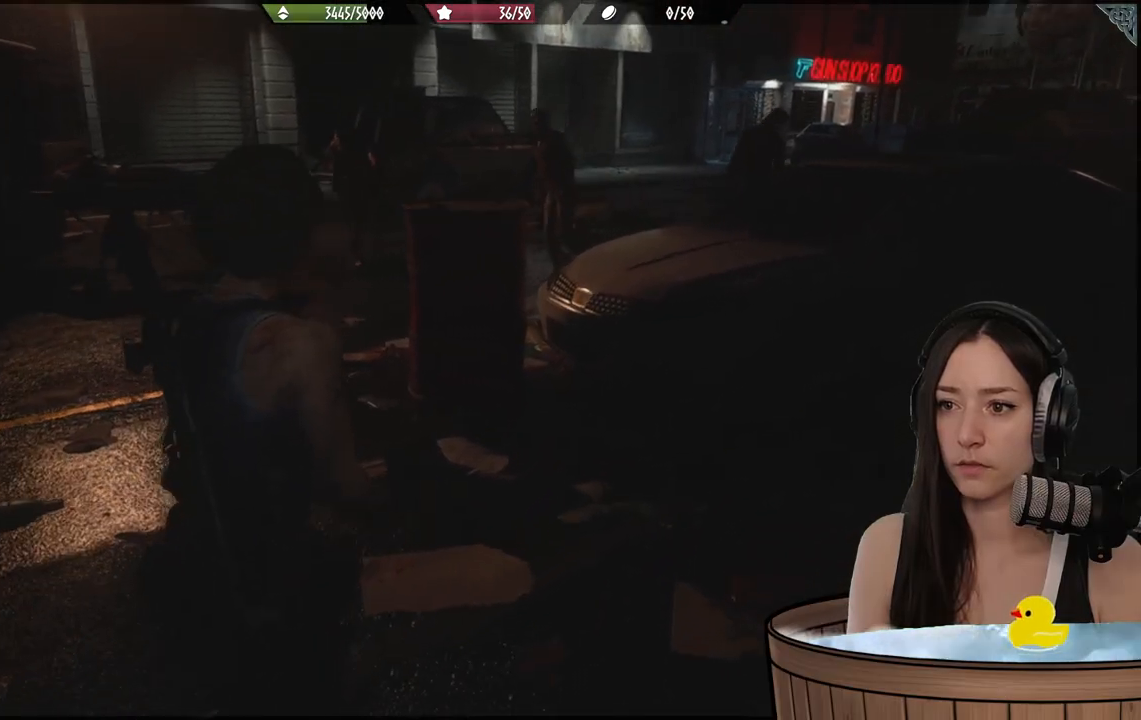
Gameplay with a controller (Xbox layout); each line is a JSON object with the inputs held at the frame after it. "events" lists button and stick changes between this image and that frame as [ms after this image, input, new state], when the widget could be followed in between.
{"buttons": [], "left_stick": "up", "right_stick": "center", "events": [[17, "right_stick", "center"], [500, "left_stick", "up"]]}
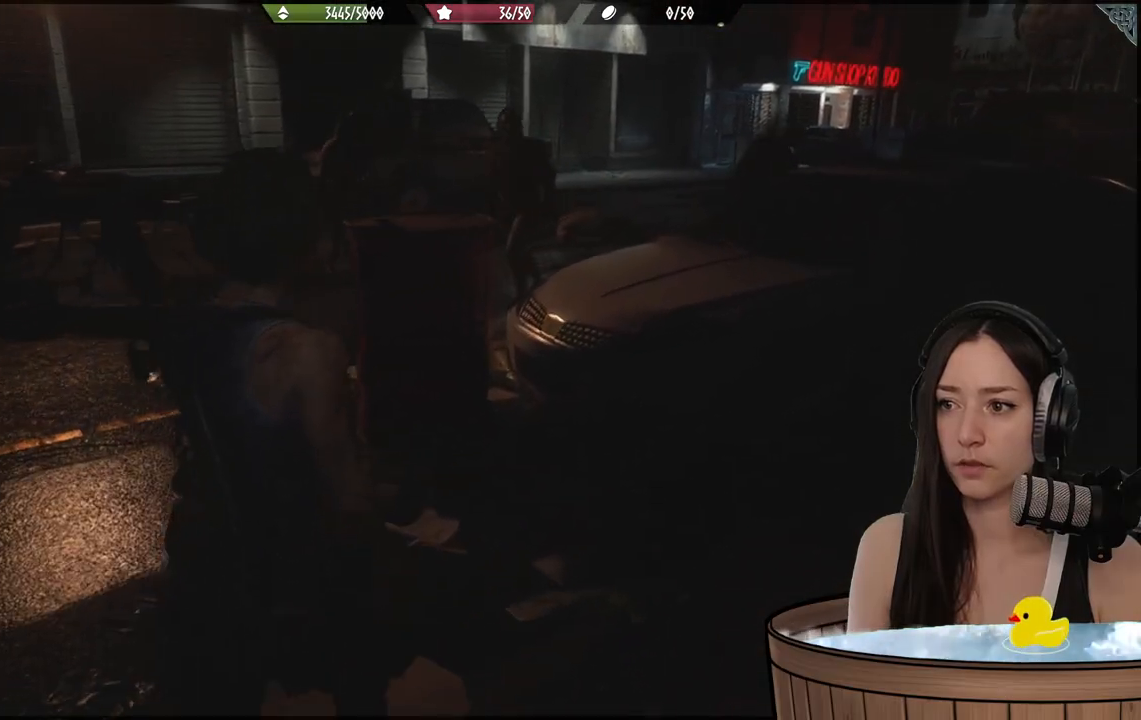
{"buttons": [], "left_stick": "down-left", "right_stick": "center", "events": [[267, "left_stick", "up-left"], [433, "left_stick", "down-left"]]}
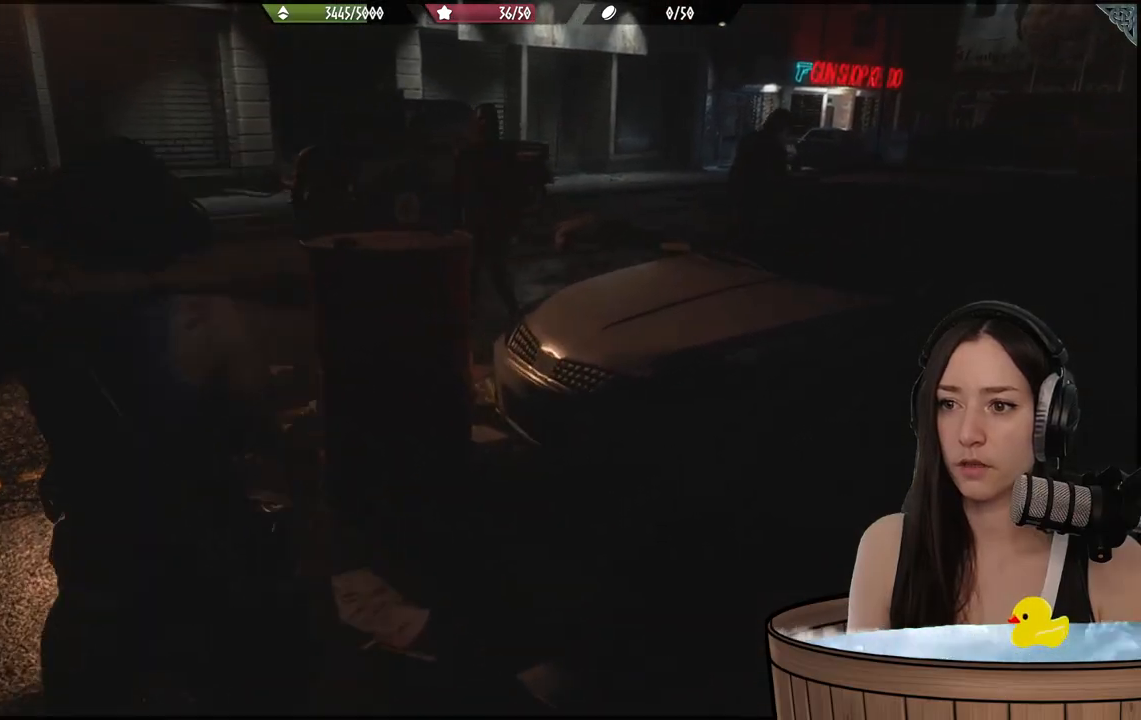
{"buttons": [], "left_stick": "down-right", "right_stick": "center", "events": [[17, "left_stick", "down"], [233, "left_stick", "down-right"]]}
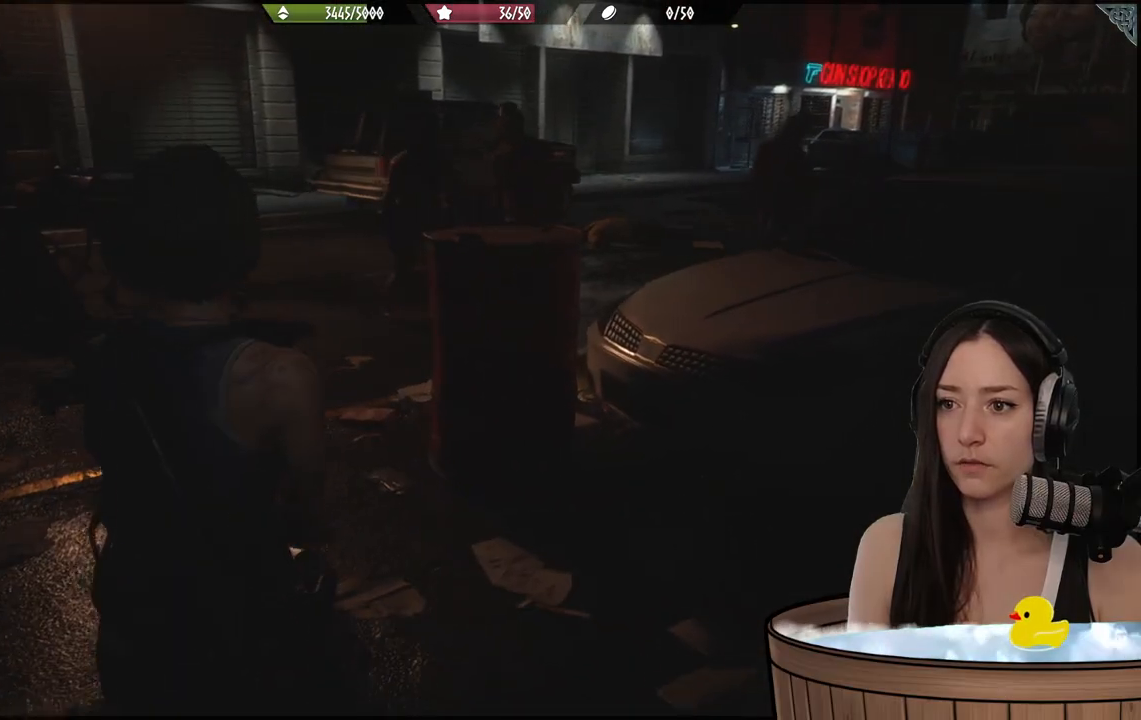
{"buttons": [], "left_stick": "down", "right_stick": "center", "events": [[317, "left_stick", "down"]]}
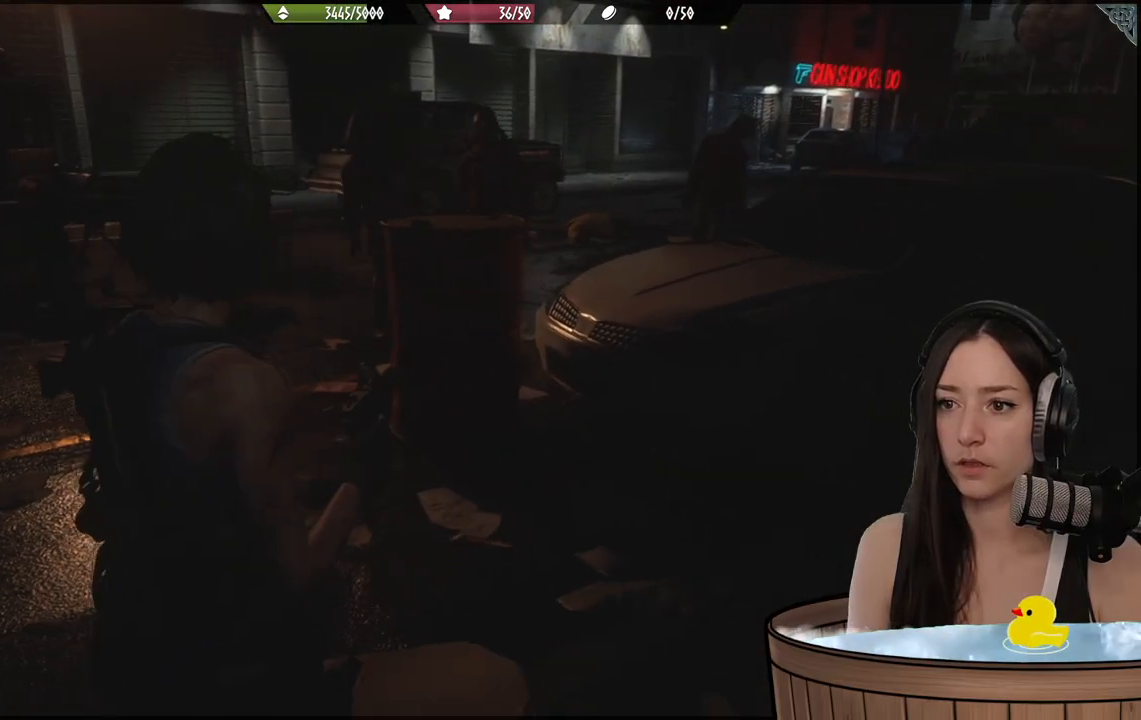
{"buttons": [], "left_stick": "down", "right_stick": "center", "events": []}
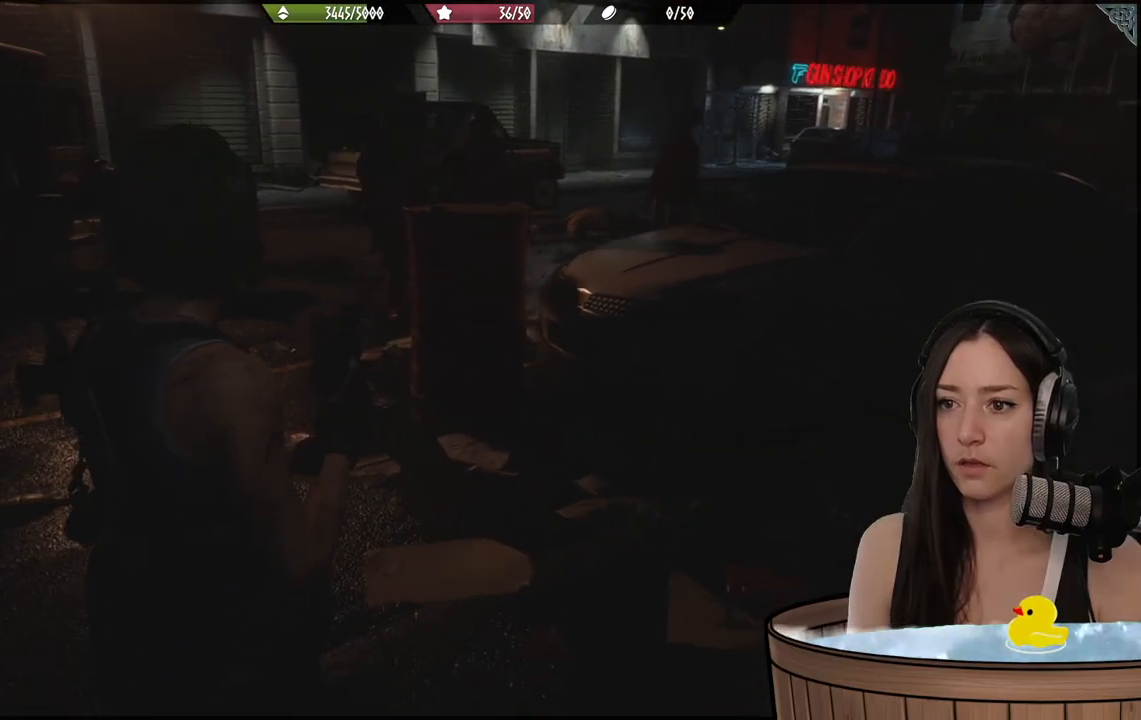
{"buttons": [], "left_stick": "down", "right_stick": "center", "events": []}
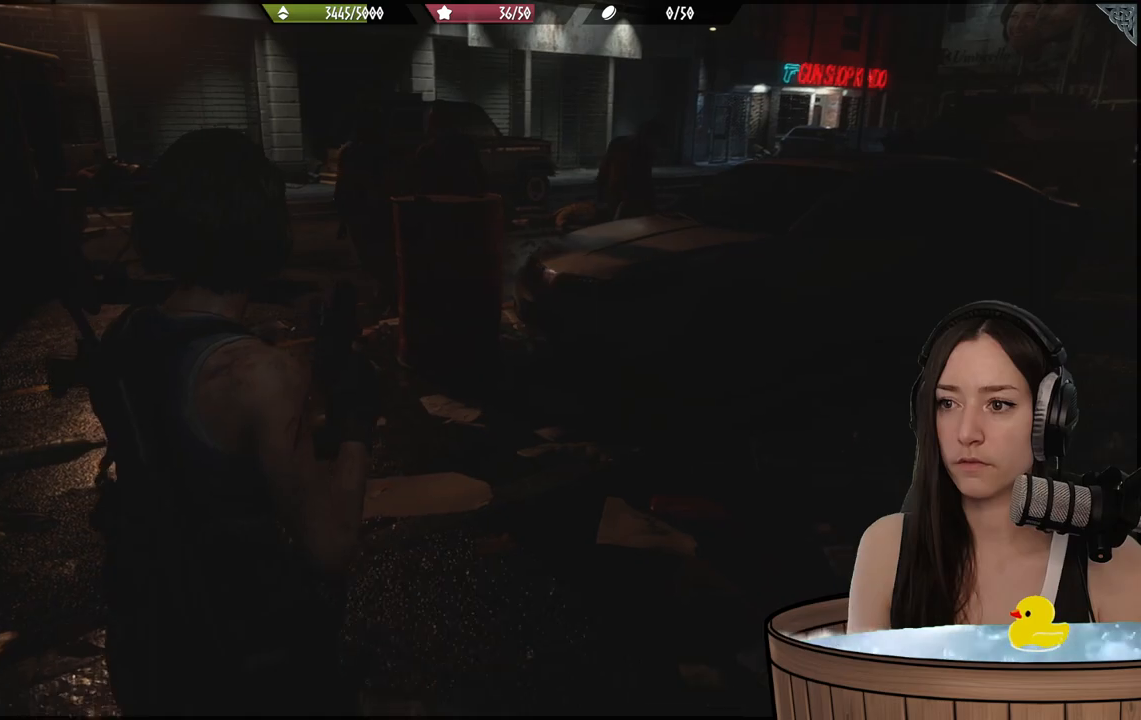
{"buttons": [], "left_stick": "down", "right_stick": "center", "events": []}
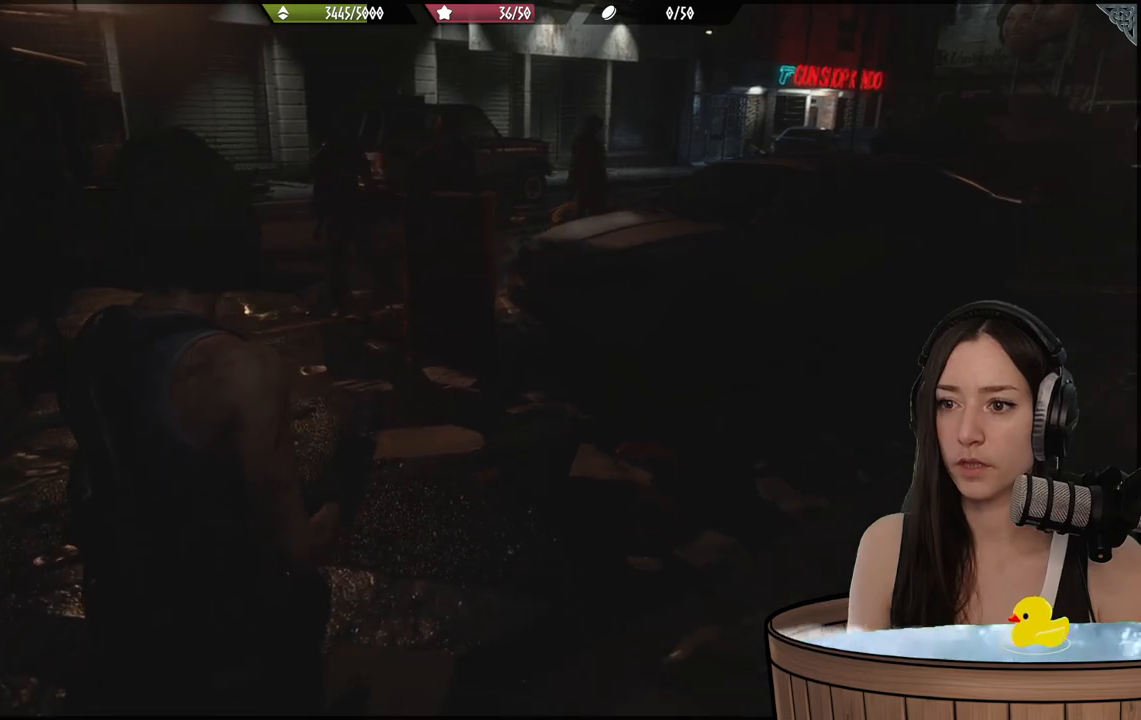
{"buttons": ["L2"], "left_stick": "down", "right_stick": "up", "events": [[33, "right_stick", "up"], [67, "L2", "down"]]}
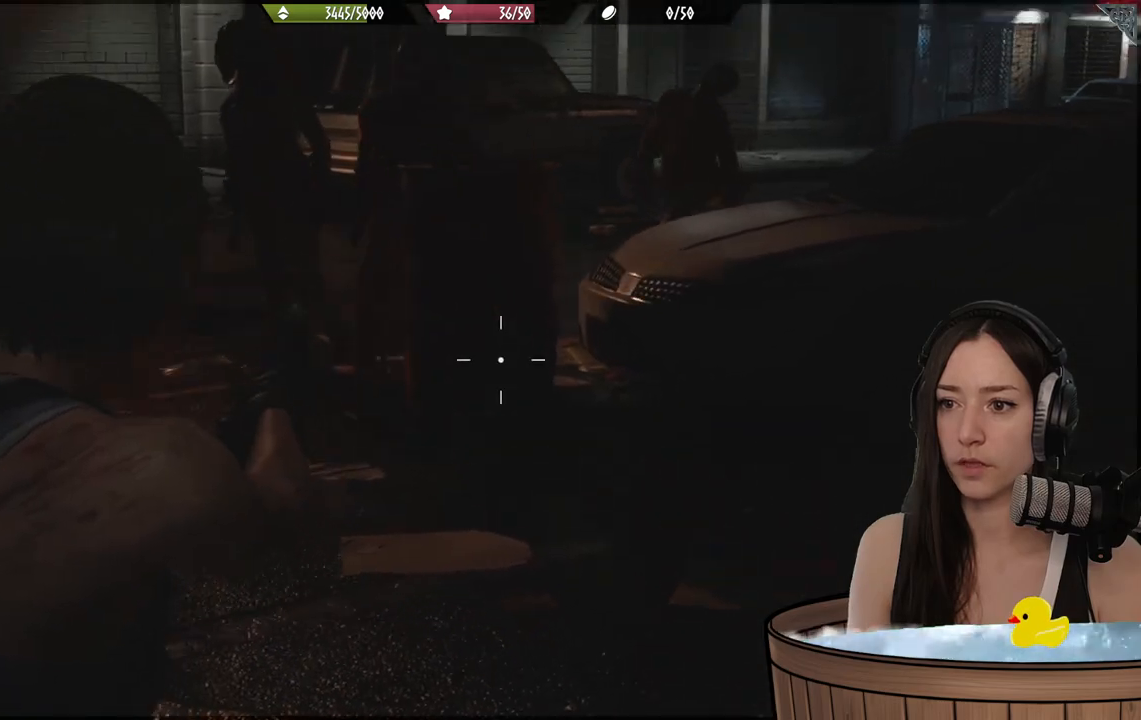
{"buttons": ["L2"], "left_stick": "down", "right_stick": "center", "events": [[417, "right_stick", "center"]]}
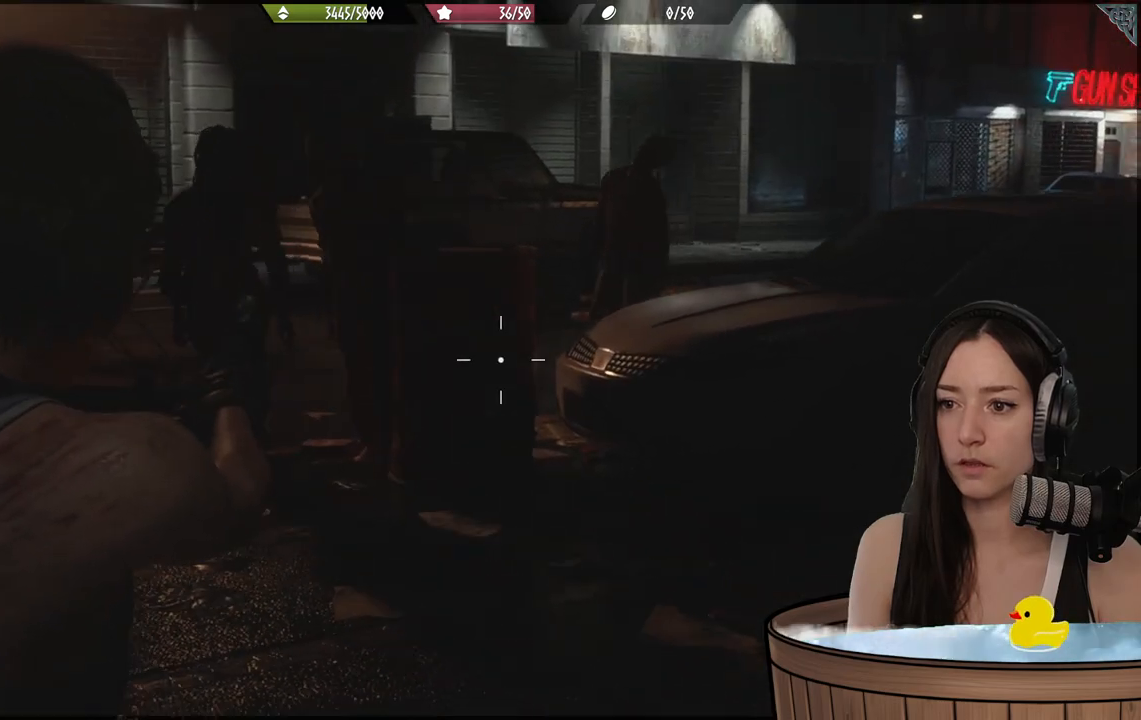
{"buttons": ["L2"], "left_stick": "down", "right_stick": "center", "events": []}
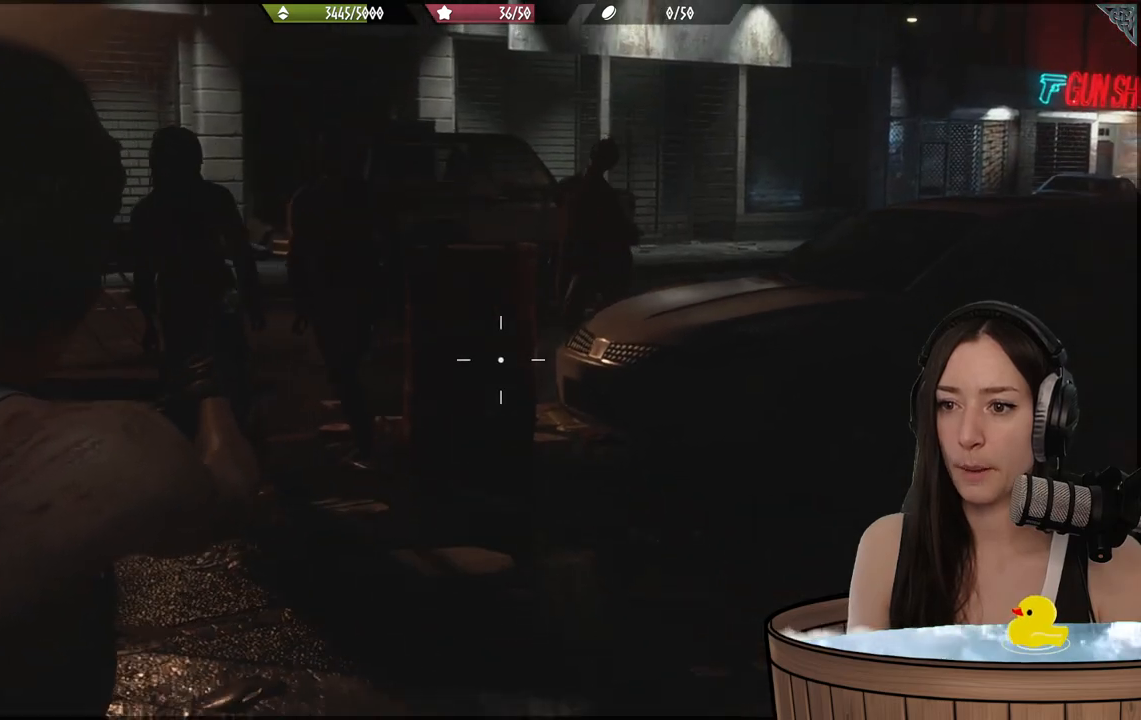
{"buttons": ["L2"], "left_stick": "down", "right_stick": "left", "events": [[67, "right_stick", "left"]]}
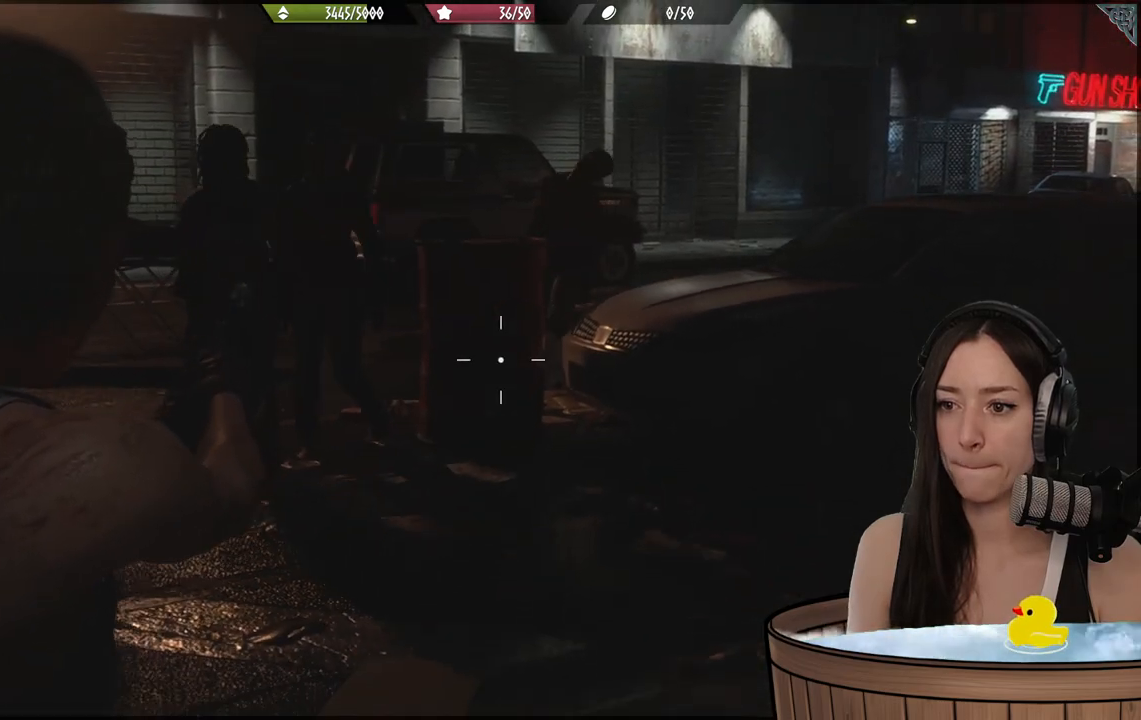
{"buttons": ["L2"], "left_stick": "down", "right_stick": "center", "events": [[117, "right_stick", "up-left"], [333, "right_stick", "center"]]}
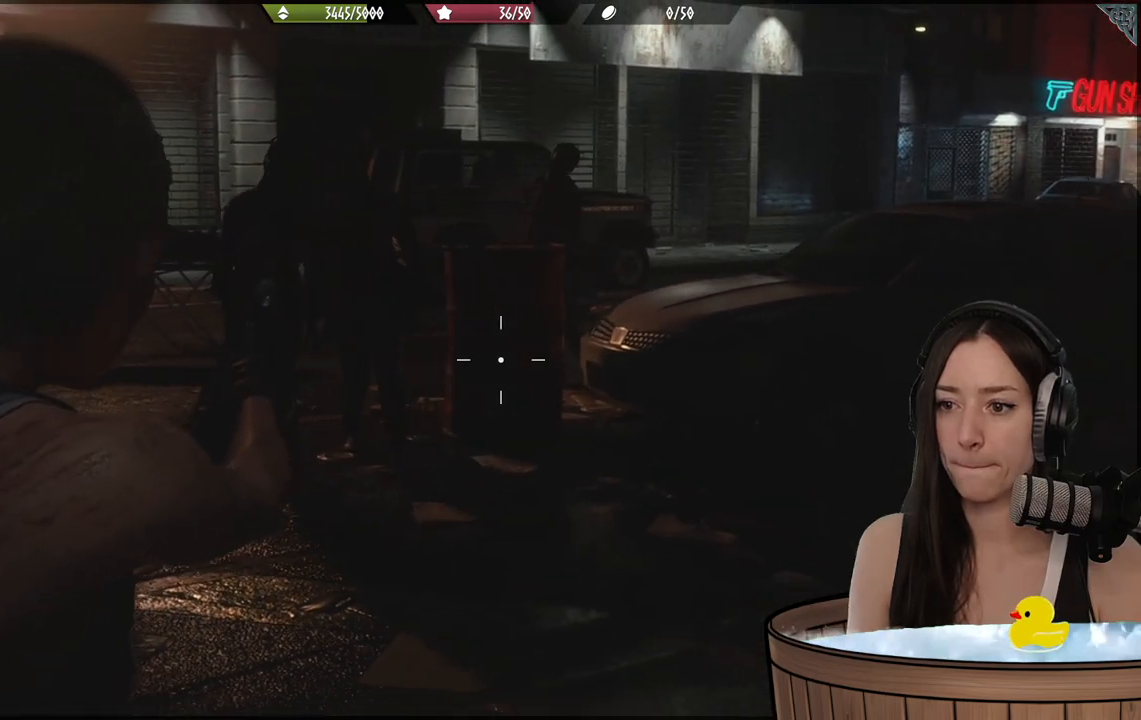
{"buttons": ["L2", "R2"], "left_stick": "down", "right_stick": "up", "events": [[317, "right_stick", "up"], [483, "R2", "down"]]}
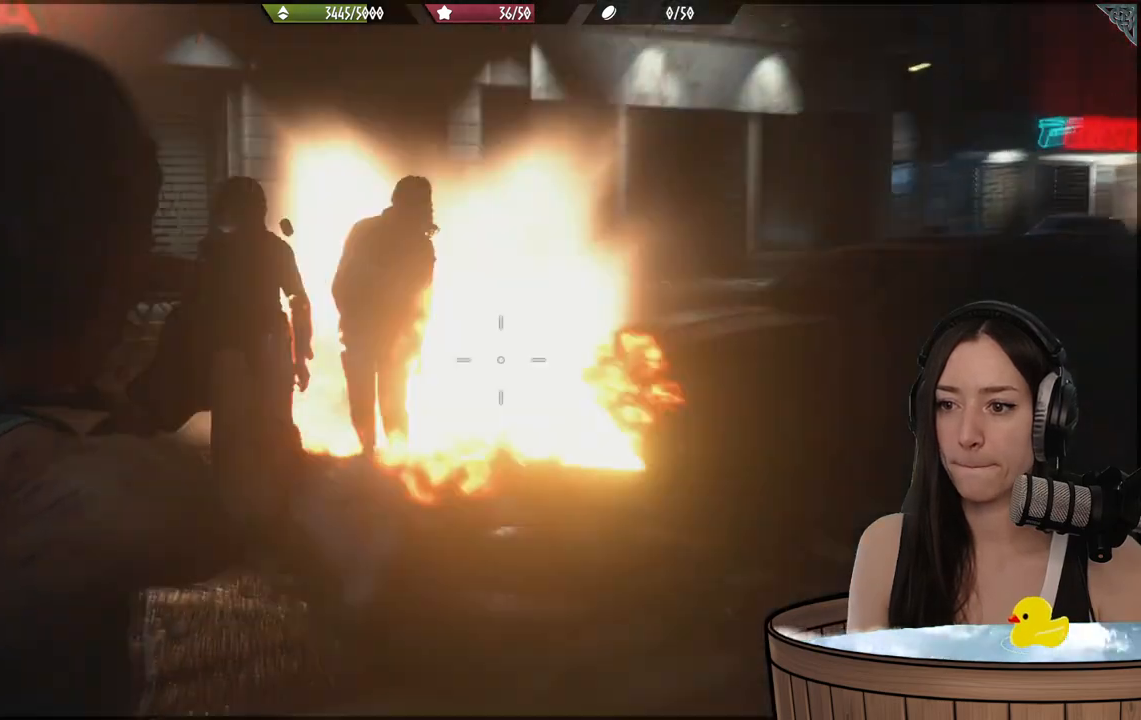
{"buttons": ["L2"], "left_stick": "center", "right_stick": "center", "events": [[100, "left_stick", "center"], [133, "R2", "up"], [467, "right_stick", "center"]]}
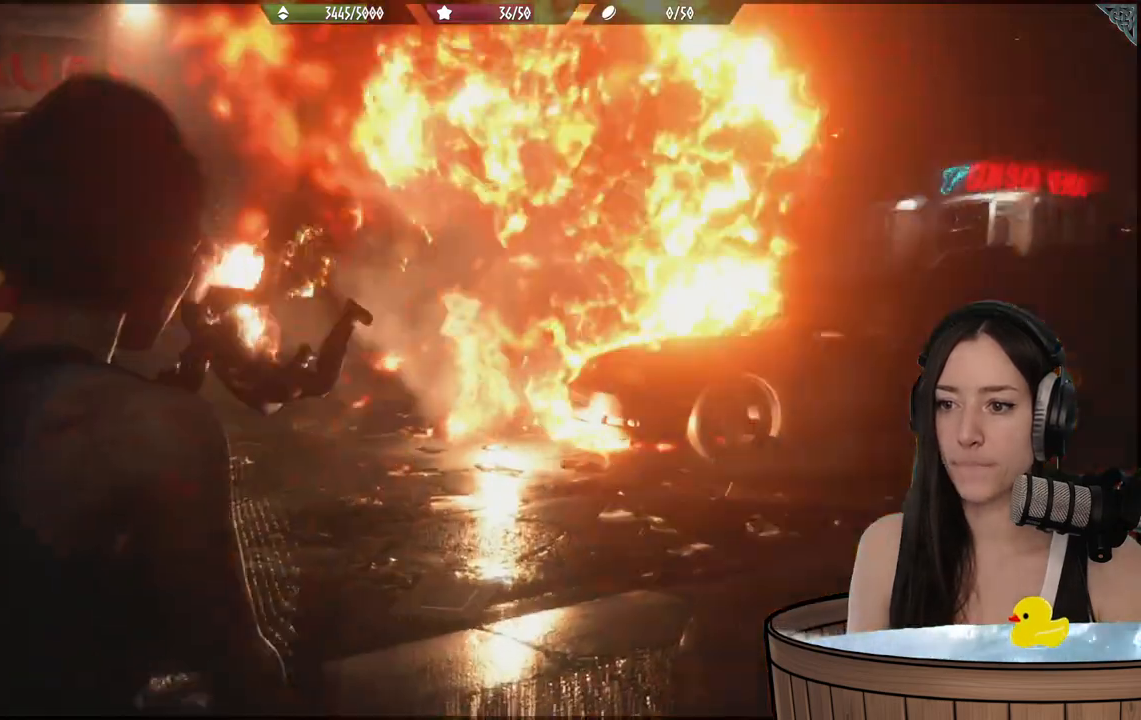
{"buttons": ["L2"], "left_stick": "center", "right_stick": "center", "events": [[133, "right_stick", "left"], [250, "right_stick", "down-left"], [350, "right_stick", "center"]]}
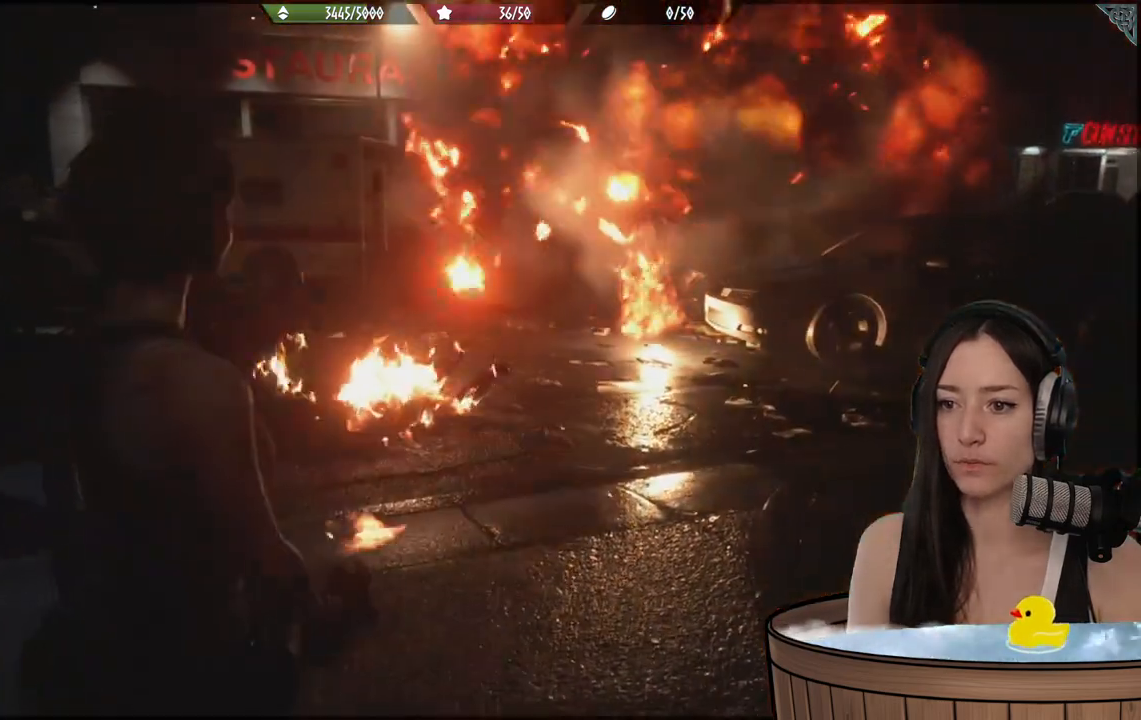
{"buttons": [], "left_stick": "center", "right_stick": "center", "events": [[300, "X", "down"], [417, "X", "up"], [467, "L2", "up"]]}
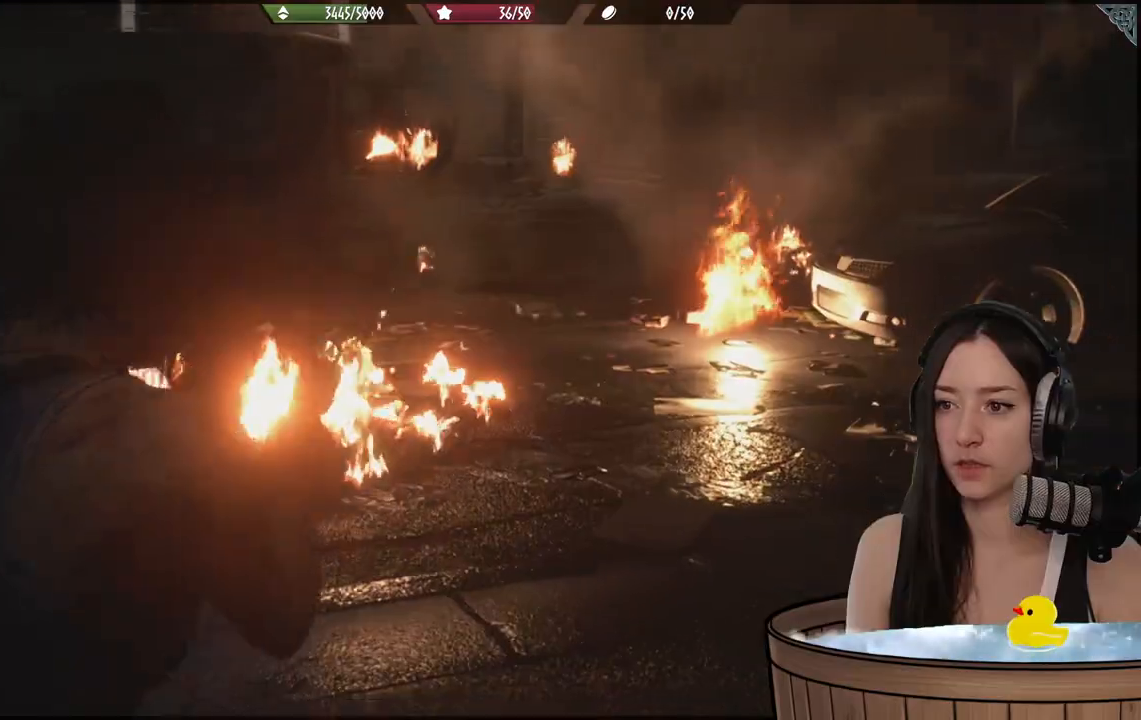
{"buttons": [], "left_stick": "center", "right_stick": "center", "events": [[150, "left_stick", "up"], [233, "right_stick", "left"], [333, "right_stick", "down-left"], [467, "left_stick", "center"], [467, "right_stick", "center"]]}
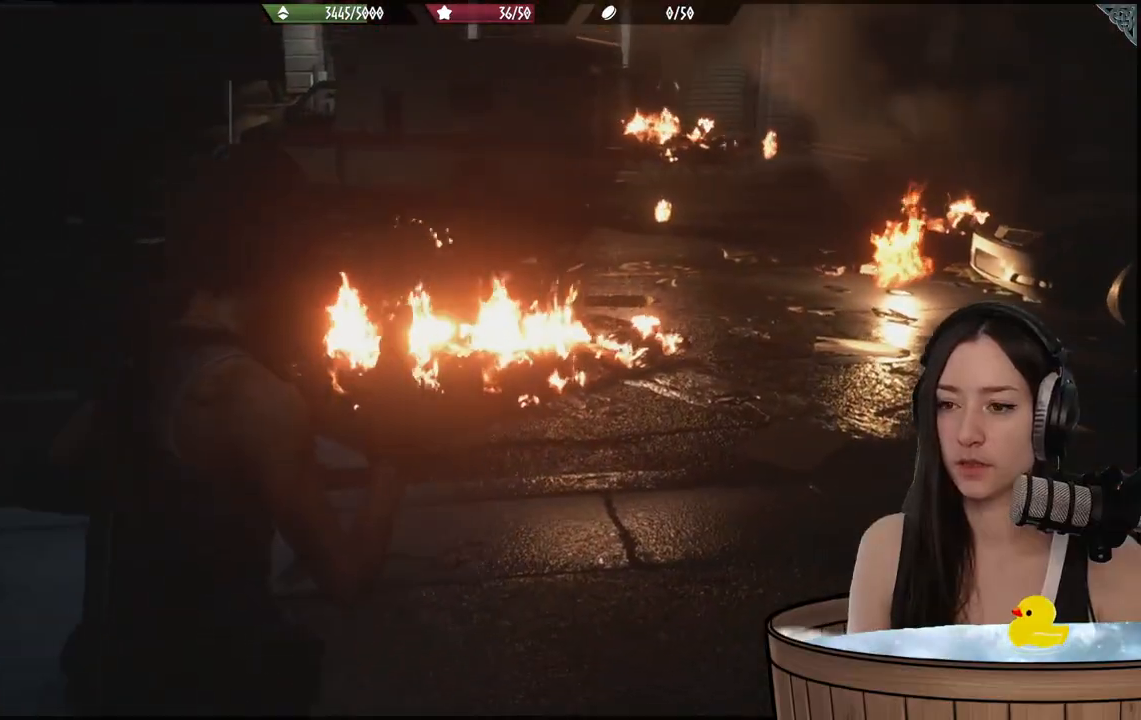
{"buttons": [], "left_stick": "center", "right_stick": "center", "events": [[283, "right_stick", "left"], [400, "left_stick", "left"], [467, "left_stick", "center"], [467, "right_stick", "center"]]}
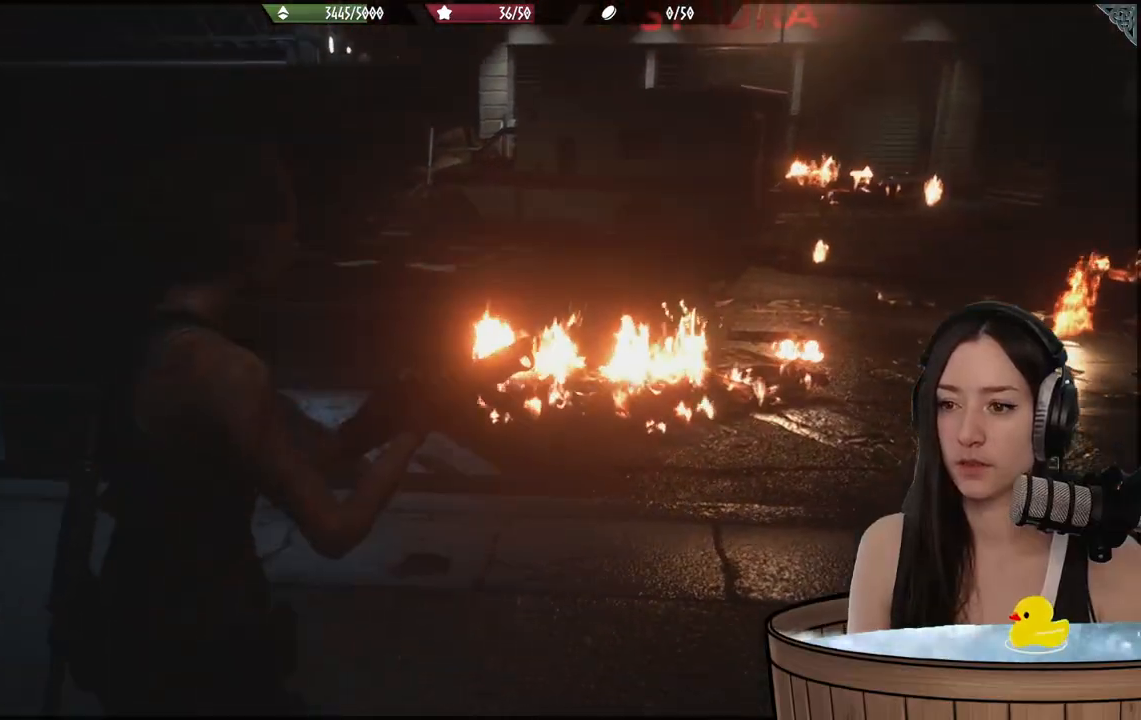
{"buttons": [], "left_stick": "center", "right_stick": "center", "events": []}
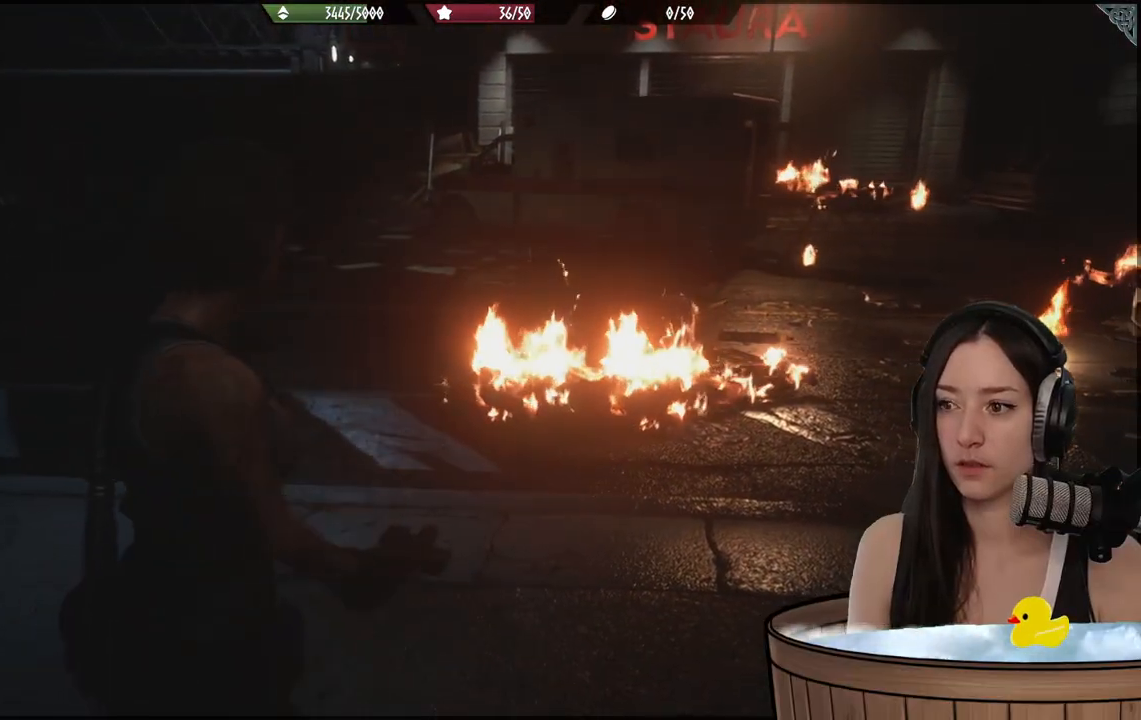
{"buttons": [], "left_stick": "center", "right_stick": "center", "events": [[50, "right_stick", "right"], [367, "right_stick", "center"]]}
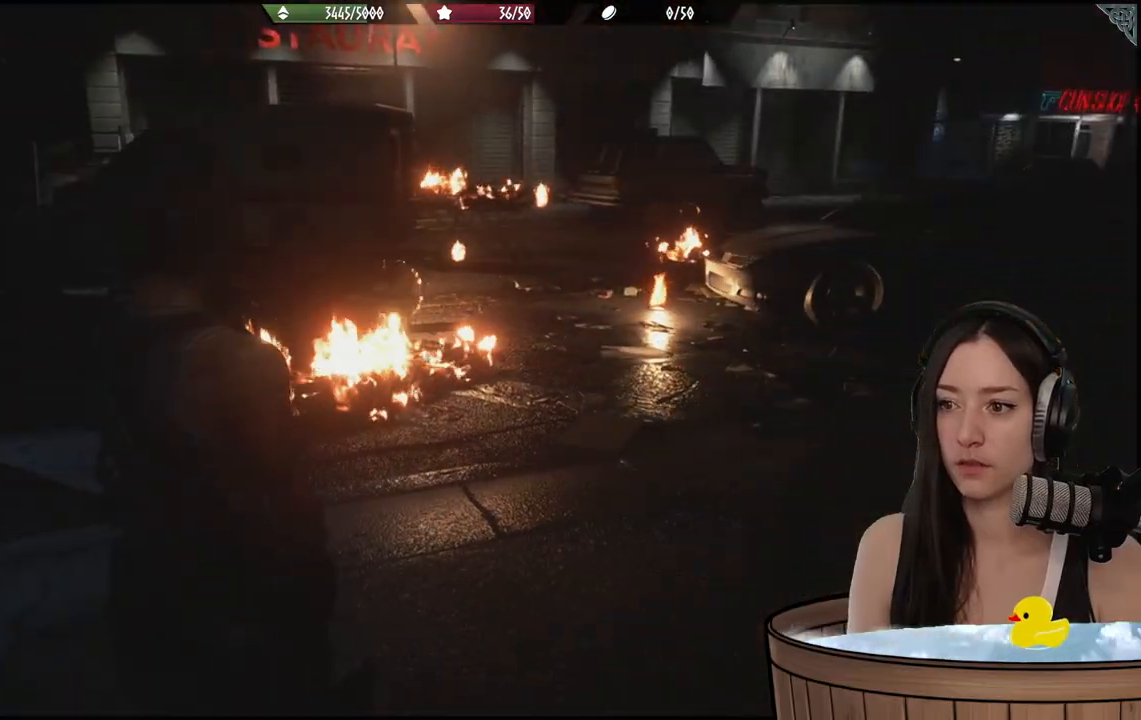
{"buttons": [], "left_stick": "center", "right_stick": "left", "events": [[483, "right_stick", "left"]]}
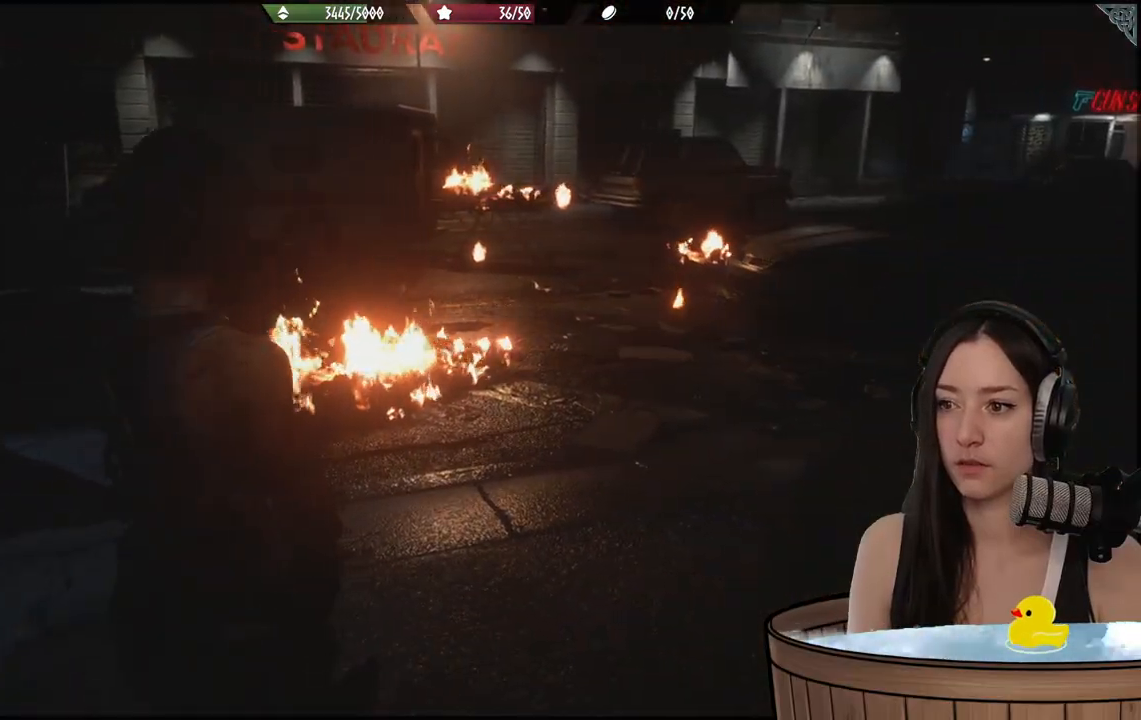
{"buttons": [], "left_stick": "center", "right_stick": "left", "events": []}
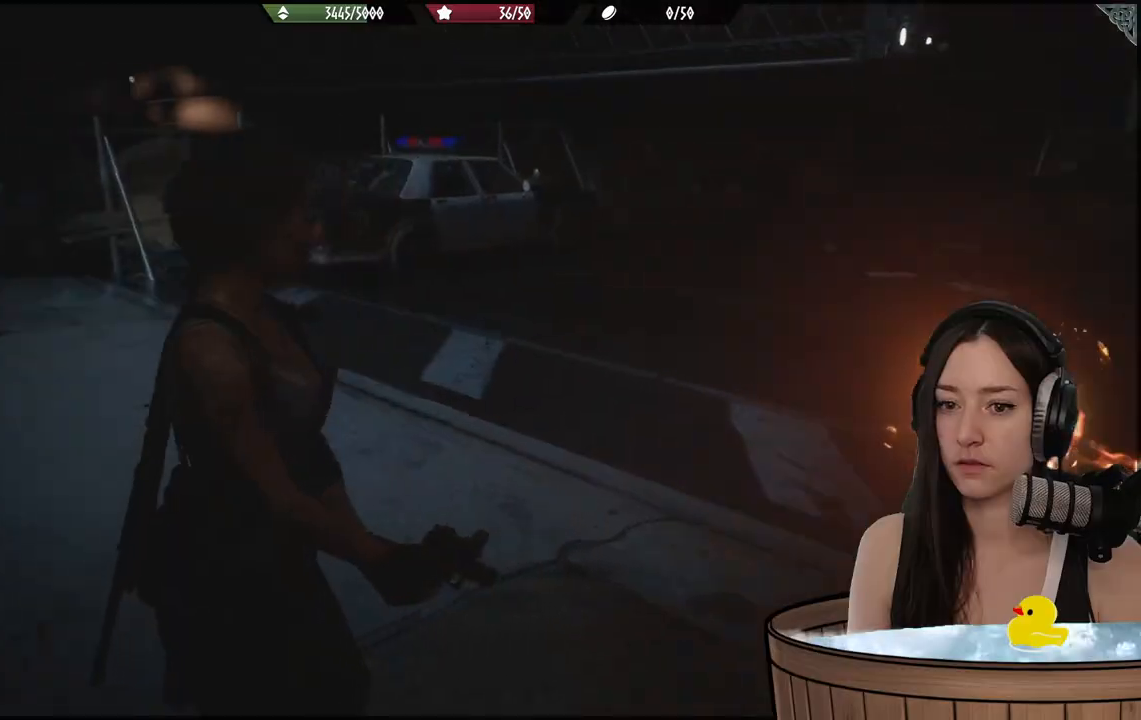
{"buttons": [], "left_stick": "up-right", "right_stick": "center", "events": [[317, "left_stick", "up-right"], [367, "right_stick", "center"]]}
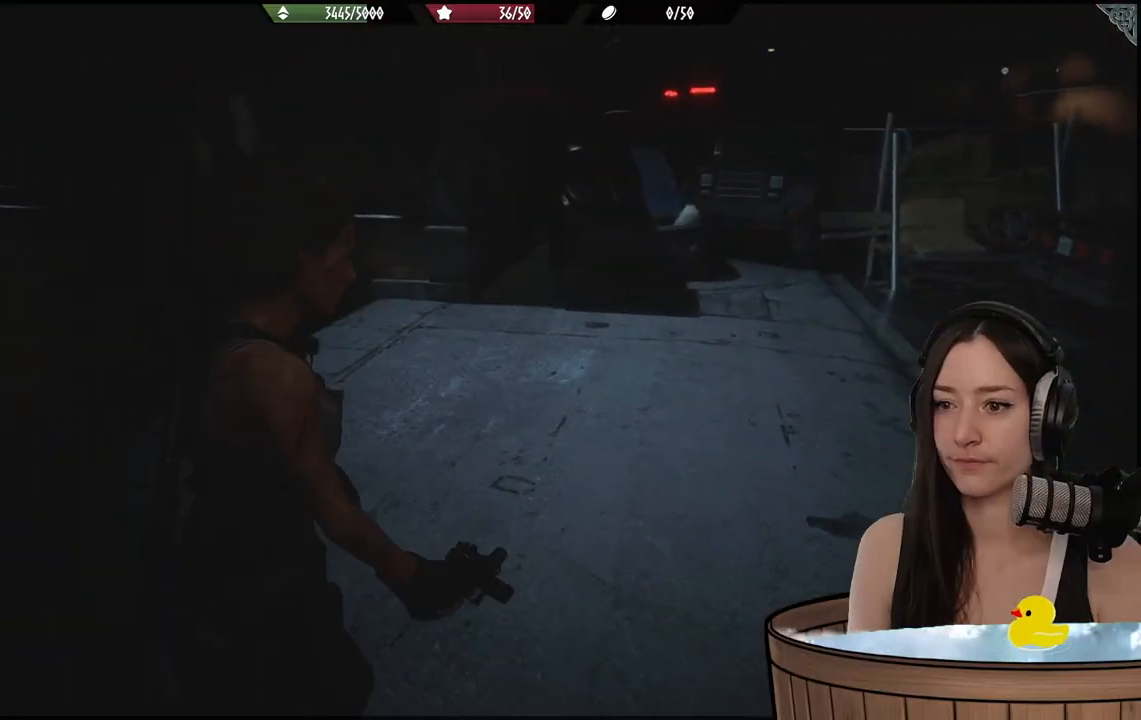
{"buttons": [], "left_stick": "up", "right_stick": "left", "events": [[217, "left_stick", "up"], [350, "right_stick", "left"]]}
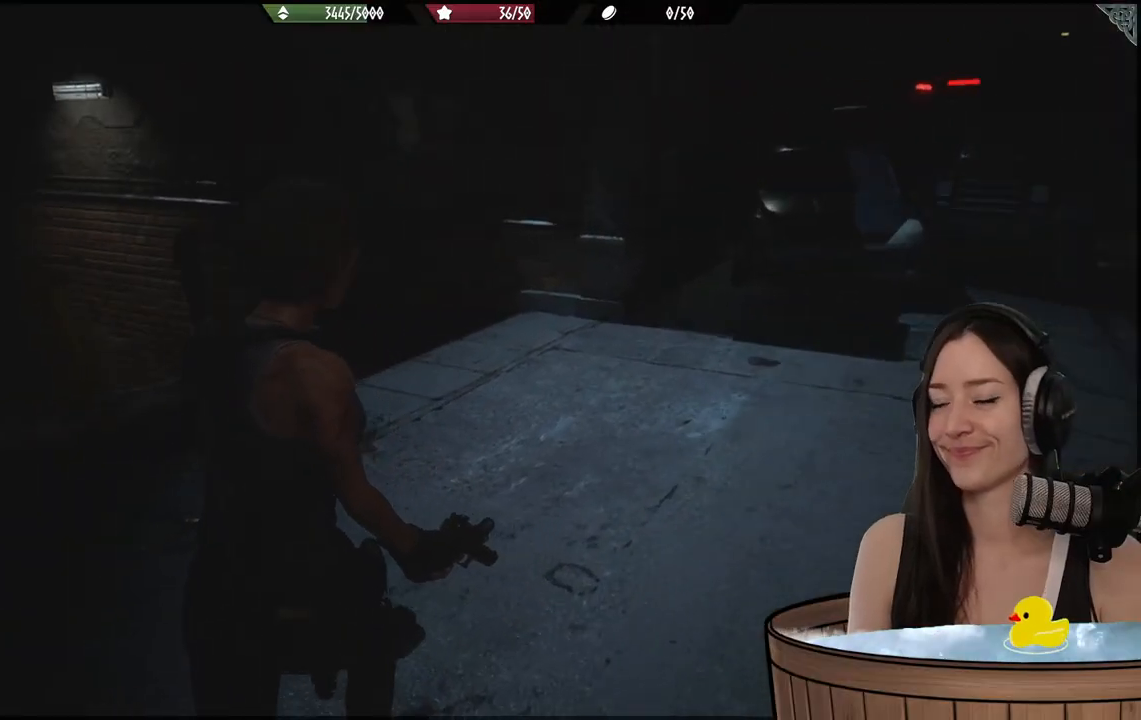
{"buttons": [], "left_stick": "up", "right_stick": "center", "events": [[367, "right_stick", "center"]]}
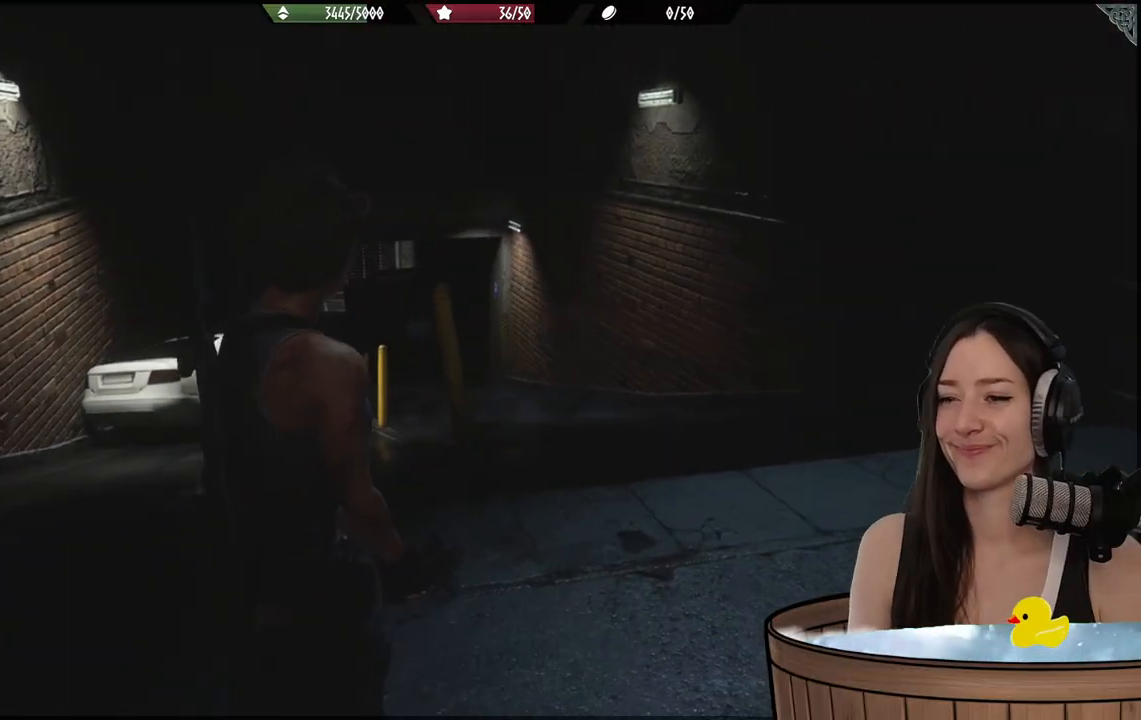
{"buttons": [], "left_stick": "right", "right_stick": "center", "events": [[133, "right_stick", "left"], [233, "left_stick", "up-right"], [233, "right_stick", "center"], [333, "left_stick", "right"]]}
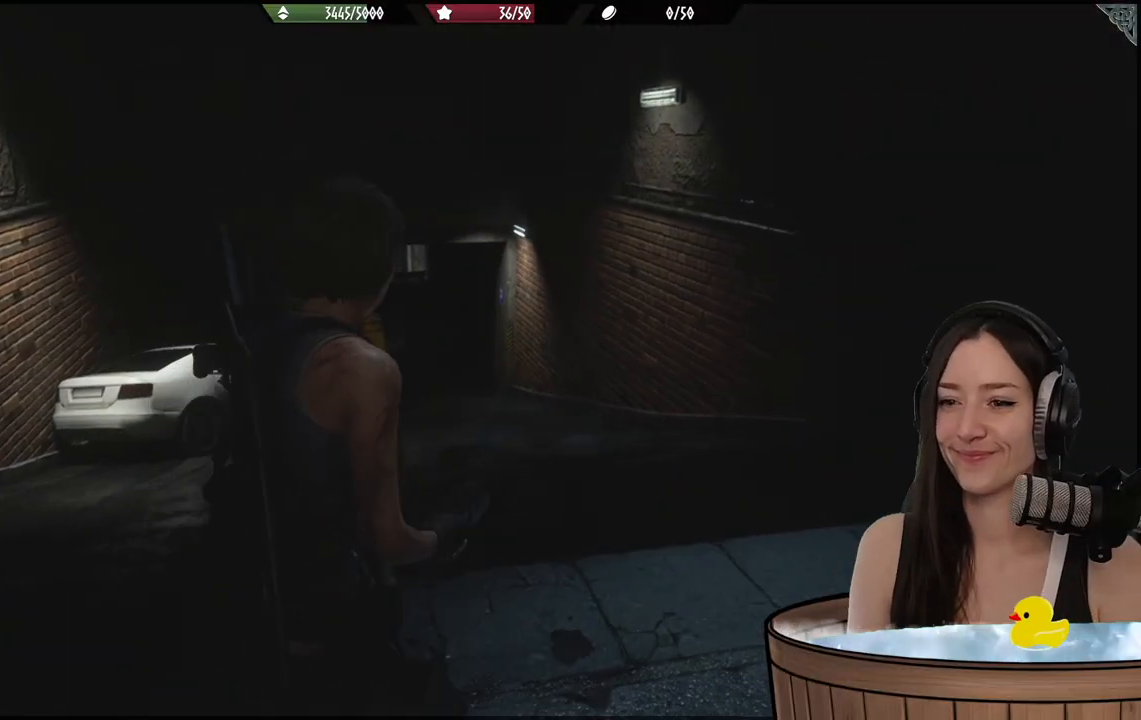
{"buttons": [], "left_stick": "up-right", "right_stick": "right", "events": [[233, "right_stick", "right"], [450, "left_stick", "up-right"]]}
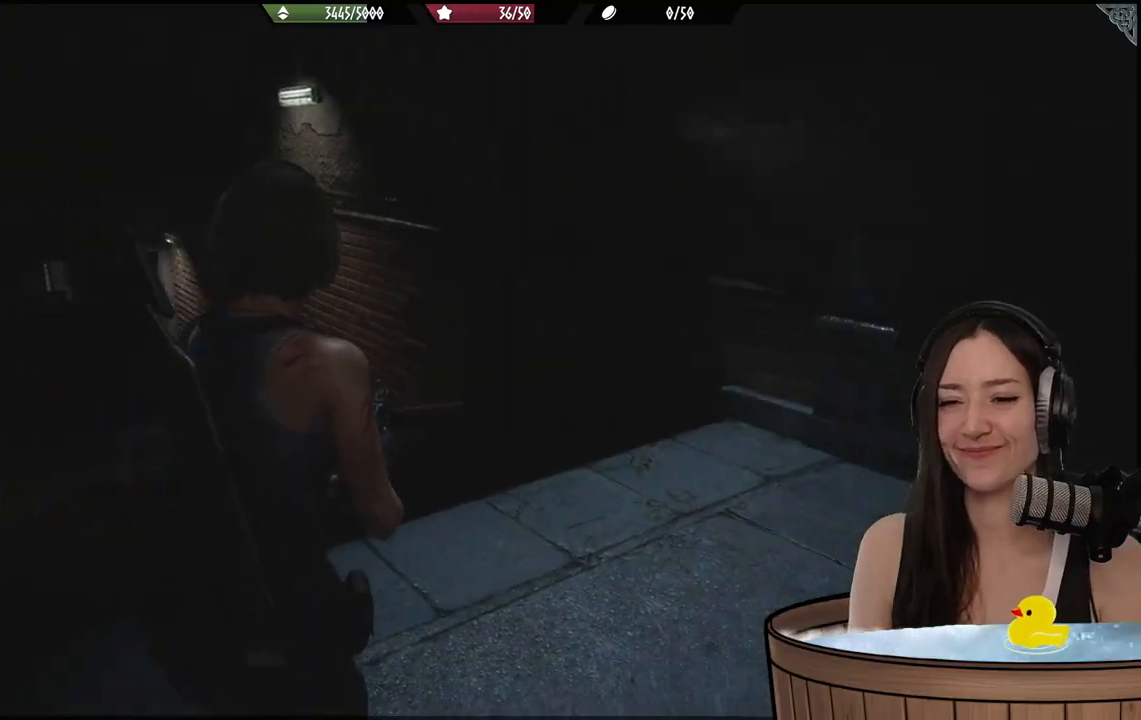
{"buttons": [], "left_stick": "up-right", "right_stick": "center", "events": [[83, "L3", "down"], [217, "L3", "up"], [217, "left_stick", "up"], [367, "right_stick", "center"], [450, "left_stick", "up-right"]]}
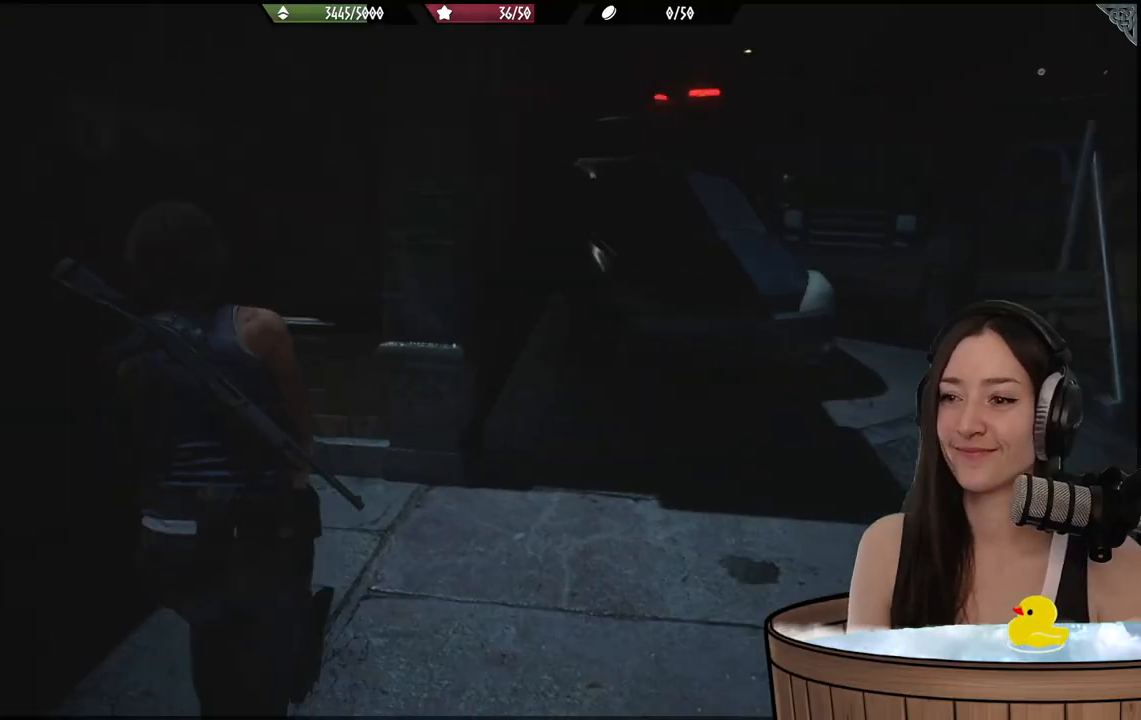
{"buttons": [], "left_stick": "up-right", "right_stick": "right", "events": [[167, "right_stick", "right"]]}
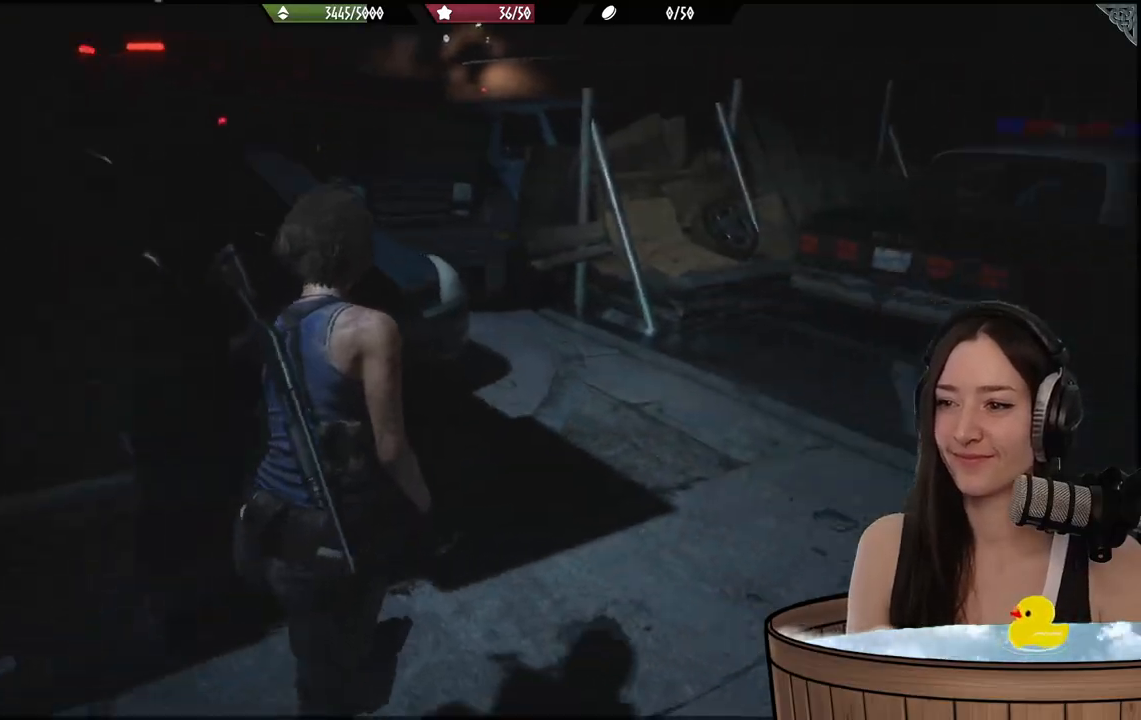
{"buttons": [], "left_stick": "up-right", "right_stick": "center", "events": [[283, "right_stick", "center"]]}